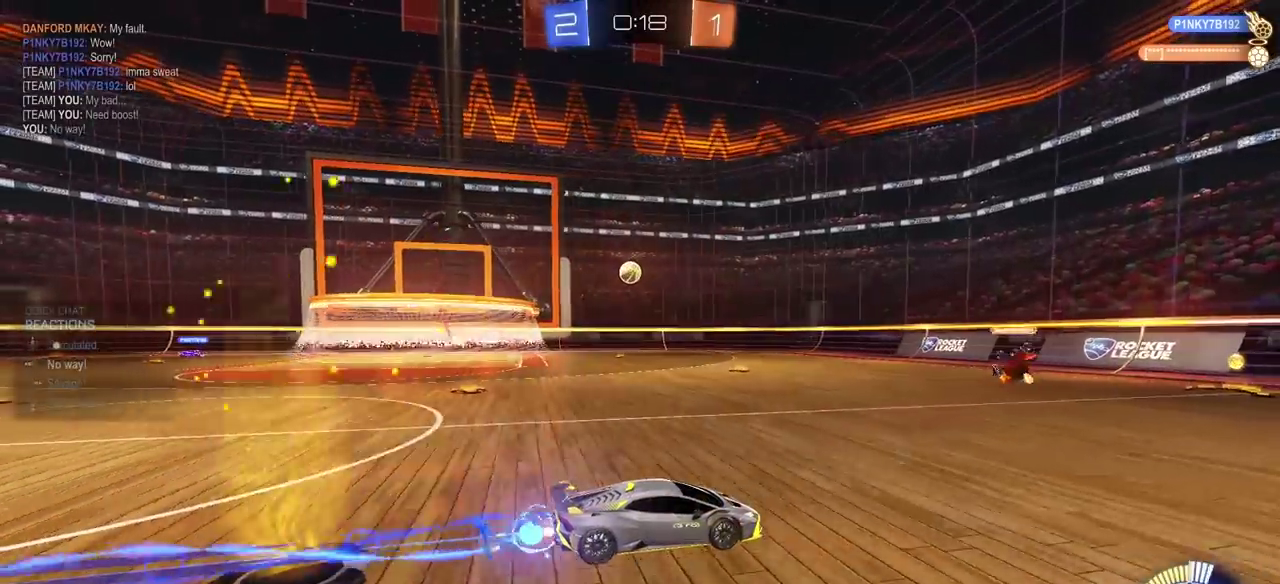
Gameplay with a controller (PlayStation layout); each line is a JSON object with the inputs held at the frame after it. "events" lists button and stick changes between this image and that frame as [ms after this image, input, new state], when the widget could be followed in between. Not read: L2 R1.
{"buttons": ["R2"], "left_stick": "center", "right_stick": "center", "events": [[33, "left_stick", "left"], [167, "left_stick", "center"], [267, "CIRCLE", "up"]]}
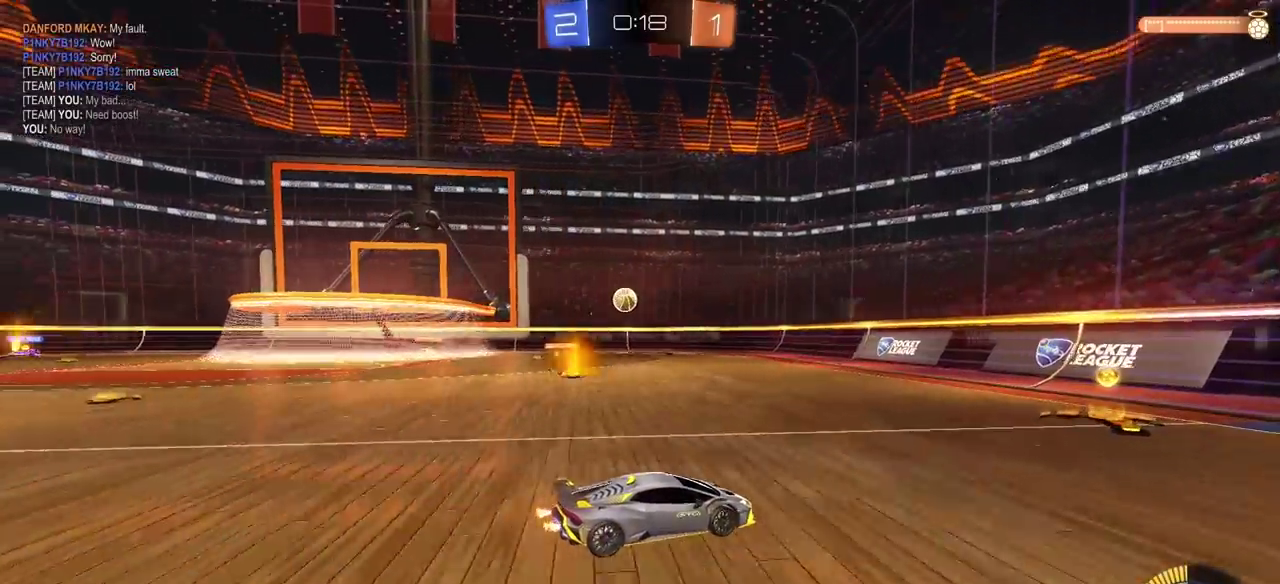
{"buttons": ["R2"], "left_stick": "up-left", "right_stick": "center", "events": [[17, "DPAD_RIGHT", "down"], [83, "left_stick", "left"], [100, "DPAD_RIGHT", "up"], [133, "DPAD_DOWN", "down"], [183, "left_stick", "up-left"], [217, "DPAD_DOWN", "up"]]}
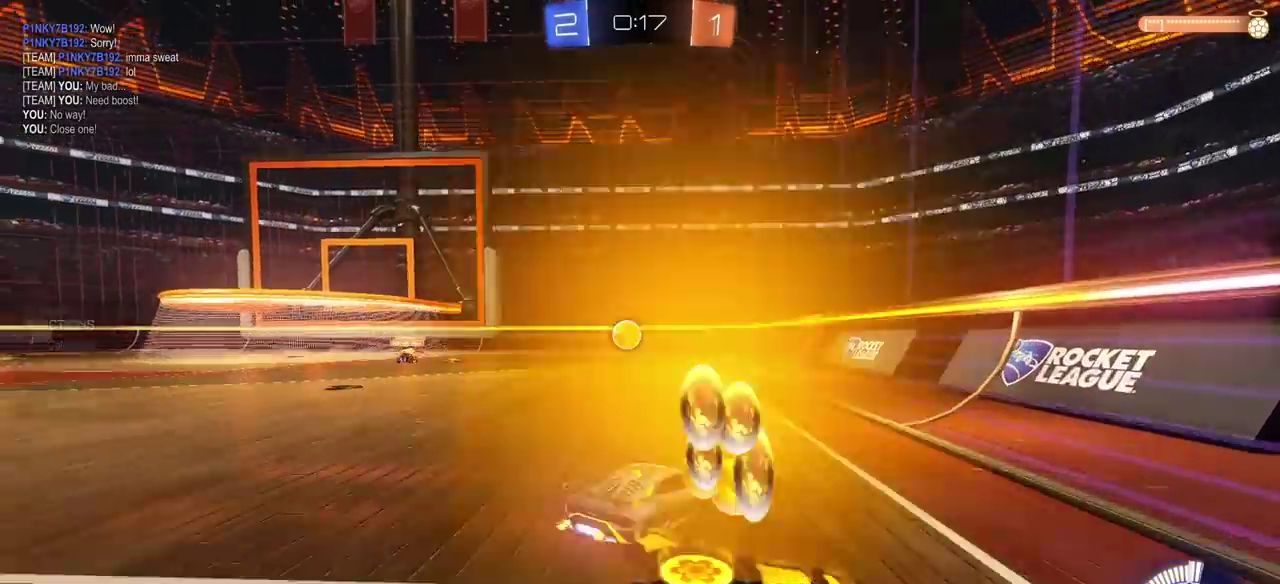
{"buttons": ["CROSS", "CIRCLE", "R2"], "left_stick": "down-left", "right_stick": "center", "events": [[133, "CIRCLE", "down"], [150, "left_stick", "center"], [417, "left_stick", "down-left"], [467, "CROSS", "down"]]}
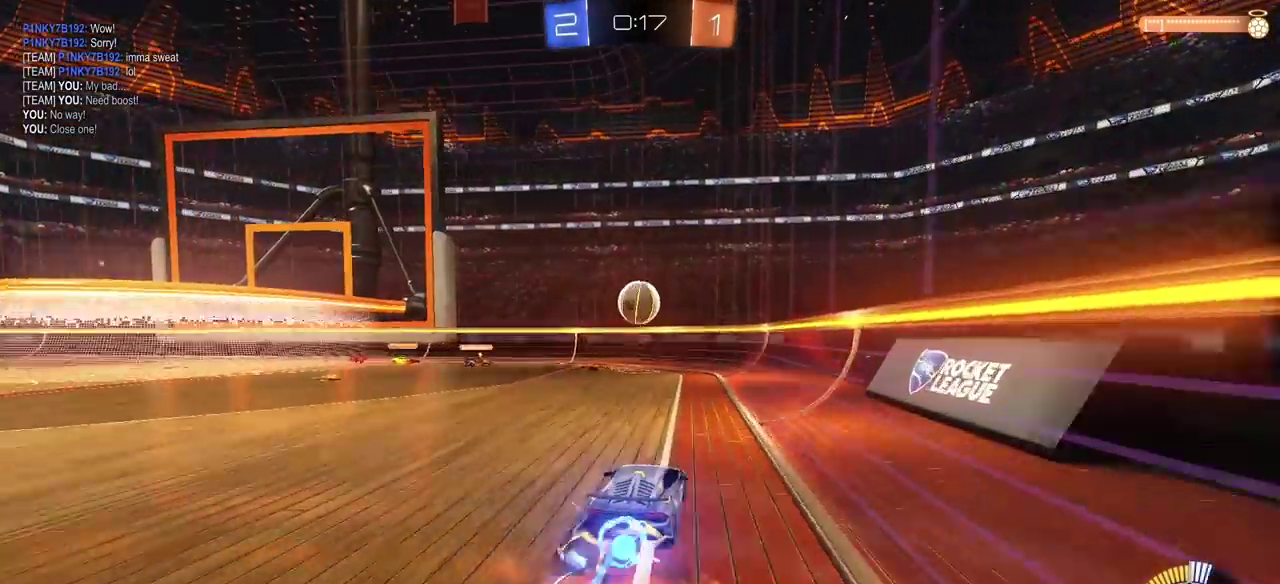
{"buttons": ["CROSS", "CIRCLE", "R2"], "left_stick": "center", "right_stick": "center", "events": [[33, "left_stick", "down"], [150, "left_stick", "right"], [250, "left_stick", "up-right"], [300, "left_stick", "up"], [433, "left_stick", "center"]]}
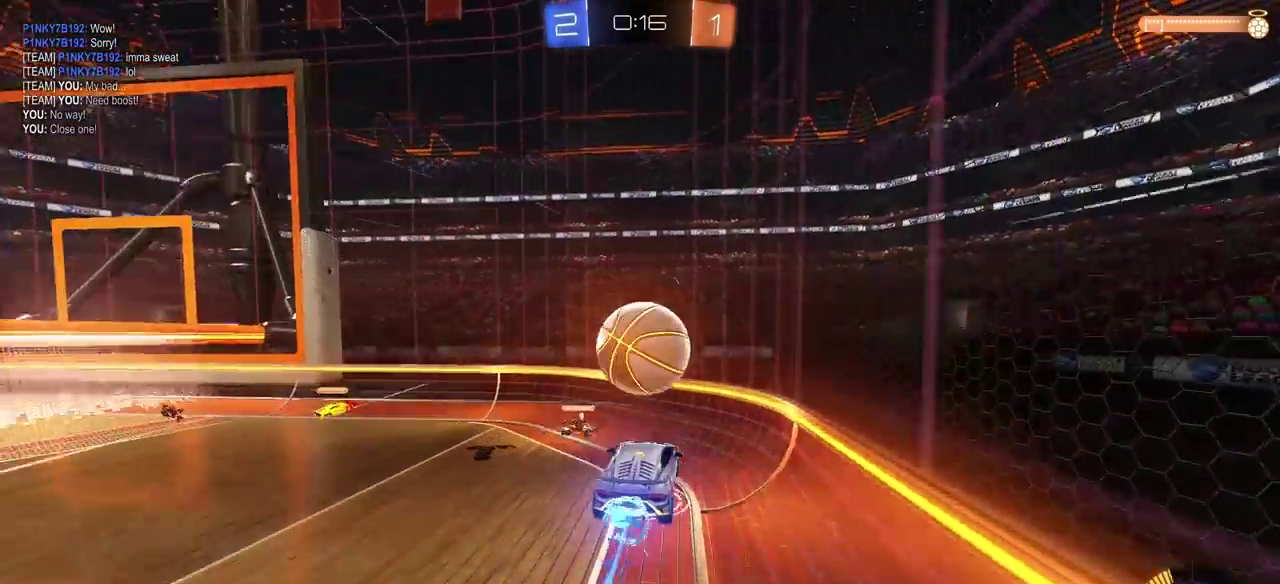
{"buttons": ["R2"], "left_stick": "right", "right_stick": "center", "events": [[233, "CROSS", "up"], [250, "CIRCLE", "up"], [333, "left_stick", "right"]]}
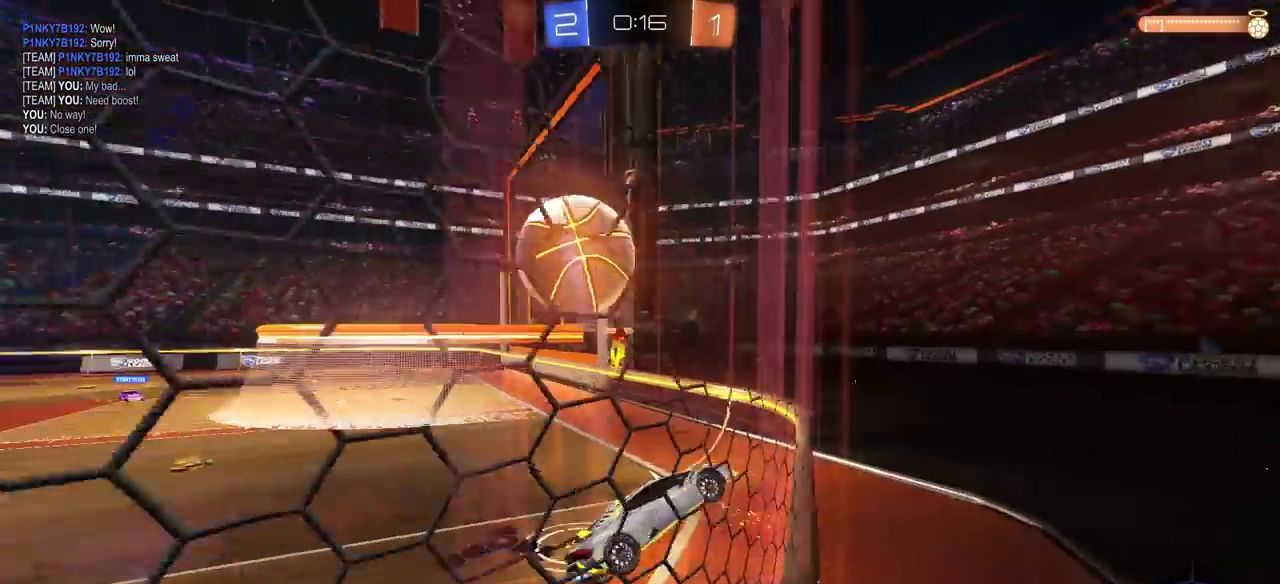
{"buttons": ["R2"], "left_stick": "right", "right_stick": "center", "events": [[250, "L1", "down"], [350, "L1", "up"]]}
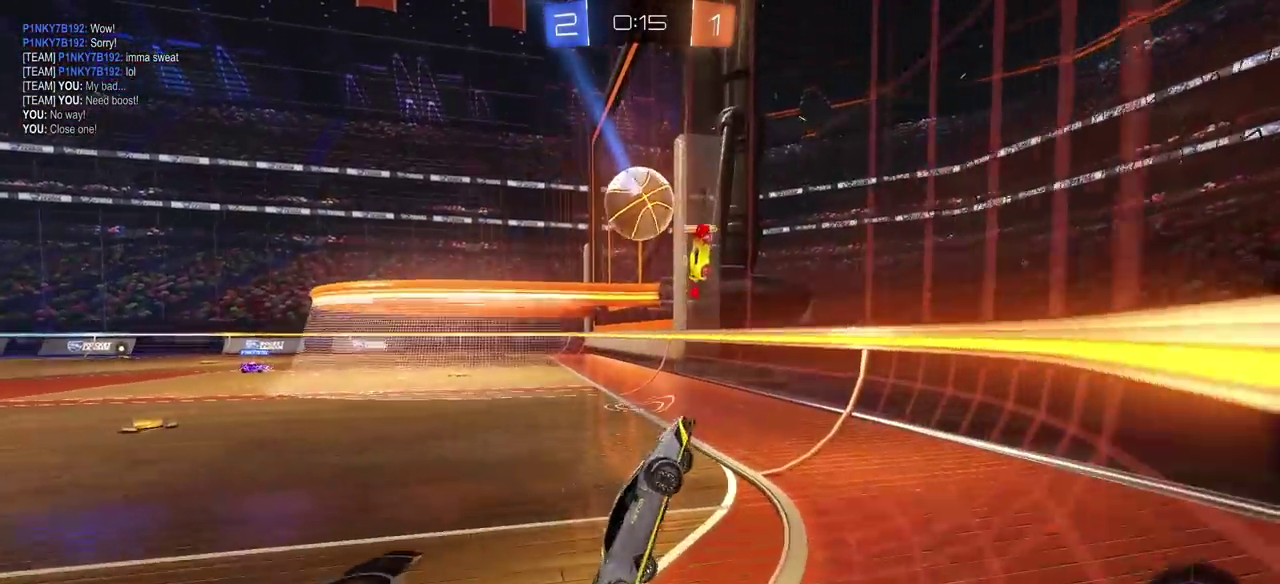
{"buttons": ["R2"], "left_stick": "center", "right_stick": "center", "events": [[417, "left_stick", "center"]]}
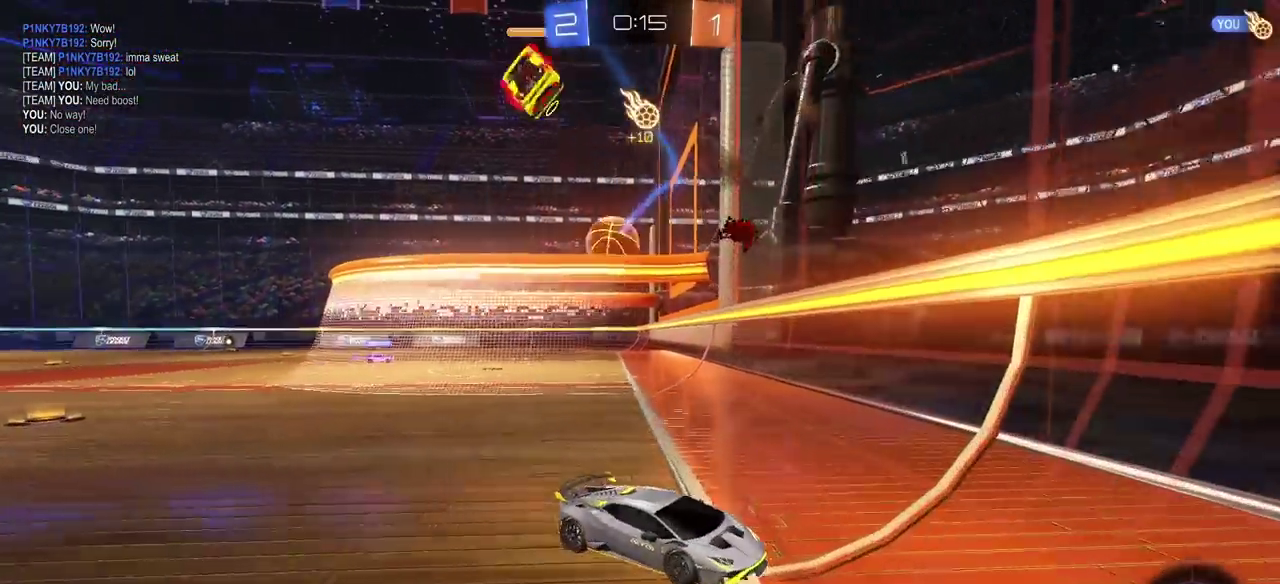
{"buttons": ["R2"], "left_stick": "center", "right_stick": "center", "events": []}
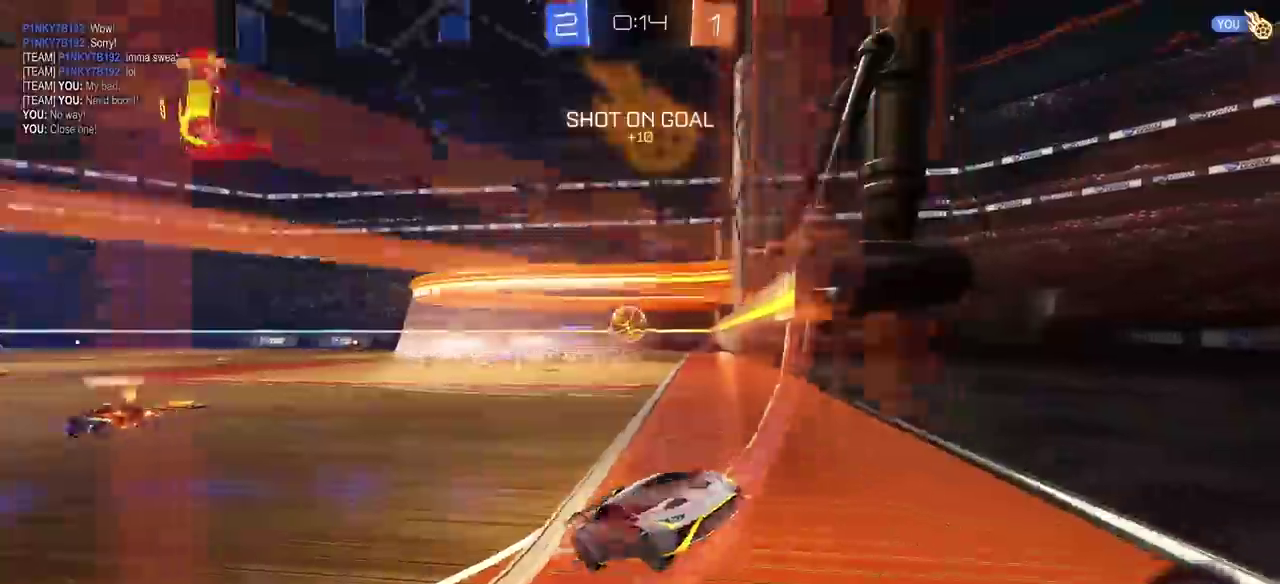
{"buttons": ["R2"], "left_stick": "center", "right_stick": "center", "events": []}
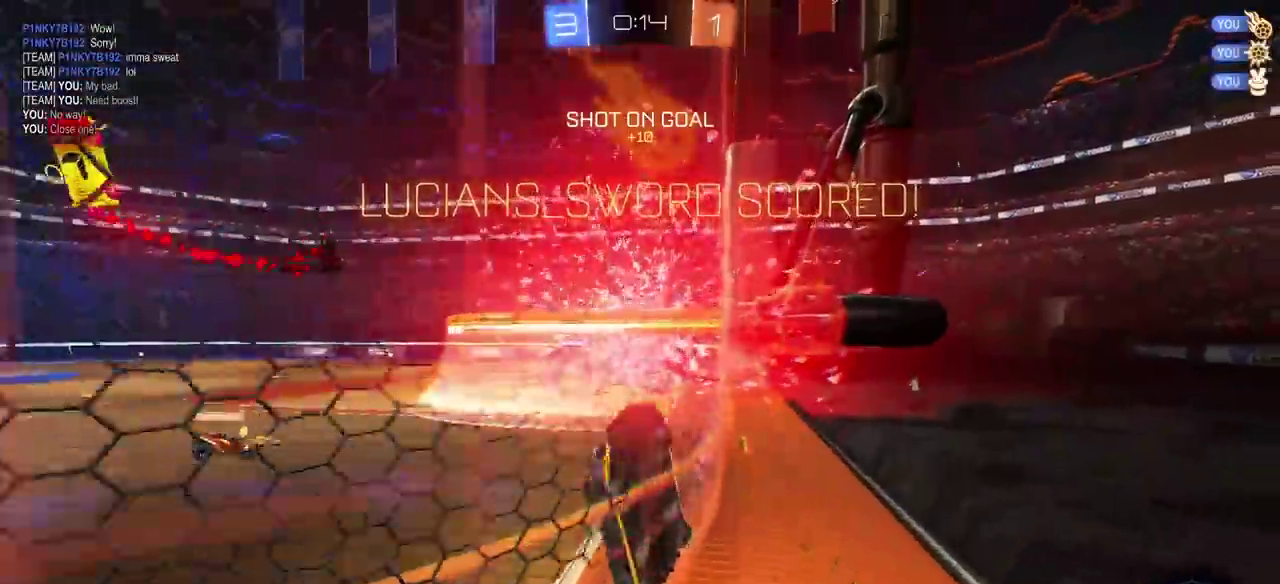
{"buttons": ["R2"], "left_stick": "center", "right_stick": "center", "events": [[217, "left_stick", "right"], [450, "left_stick", "center"]]}
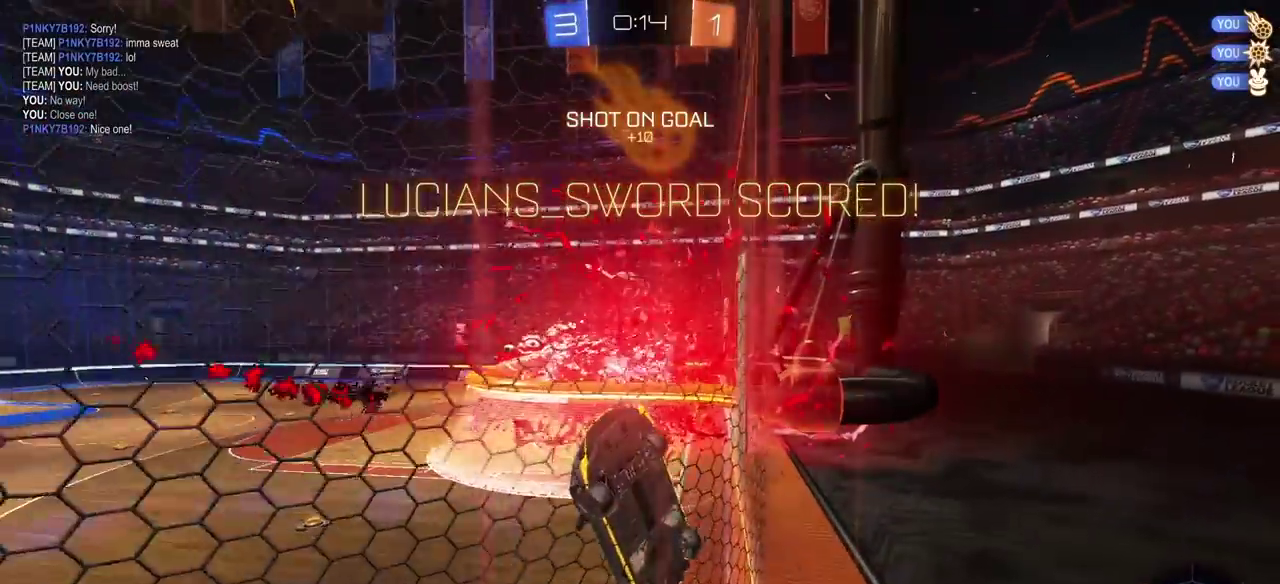
{"buttons": ["CIRCLE", "R2"], "left_stick": "center", "right_stick": "center", "events": [[50, "left_stick", "left"], [217, "left_stick", "center"], [233, "CIRCLE", "down"]]}
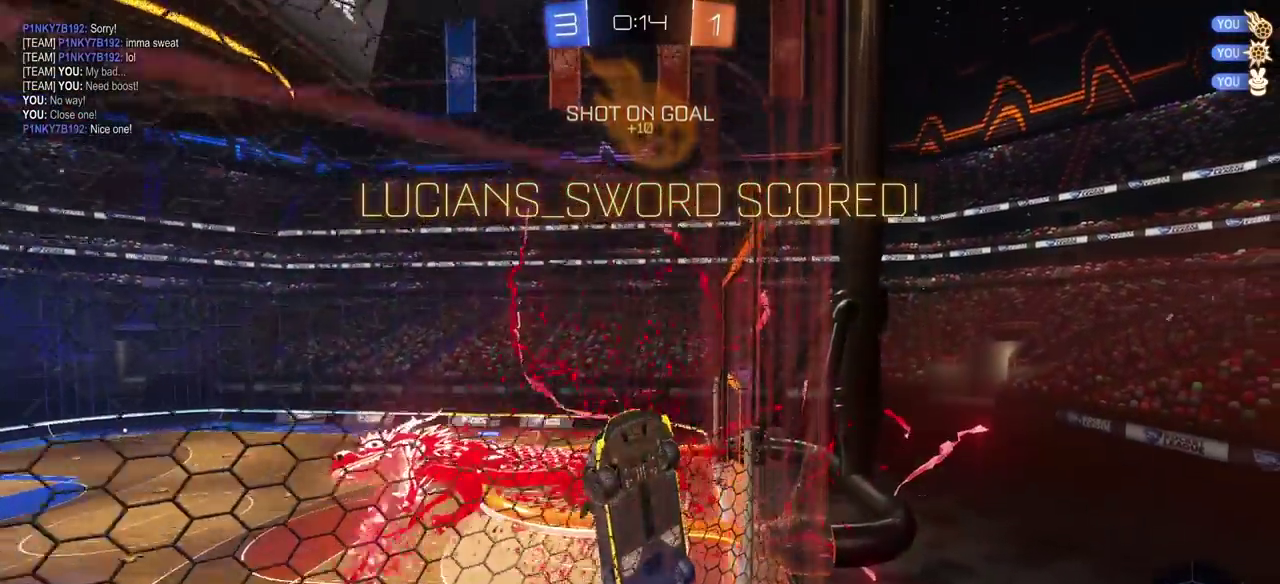
{"buttons": ["CIRCLE", "R2"], "left_stick": "center", "right_stick": "center", "events": []}
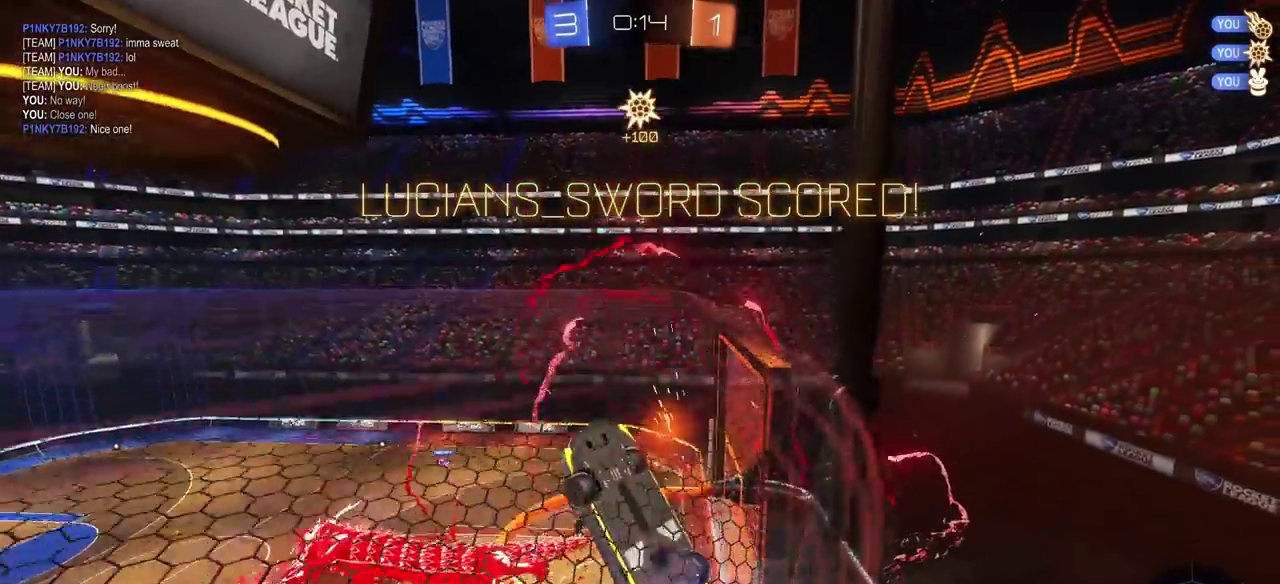
{"buttons": ["CIRCLE", "R2"], "left_stick": "center", "right_stick": "center", "events": []}
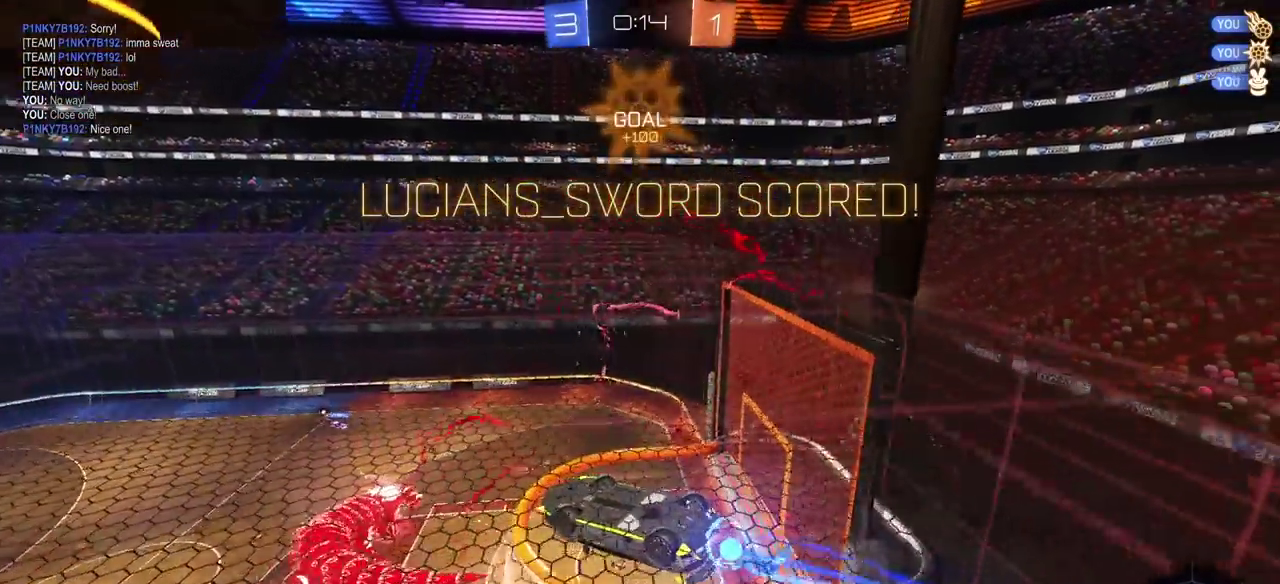
{"buttons": ["CIRCLE", "R2"], "left_stick": "center", "right_stick": "center", "events": []}
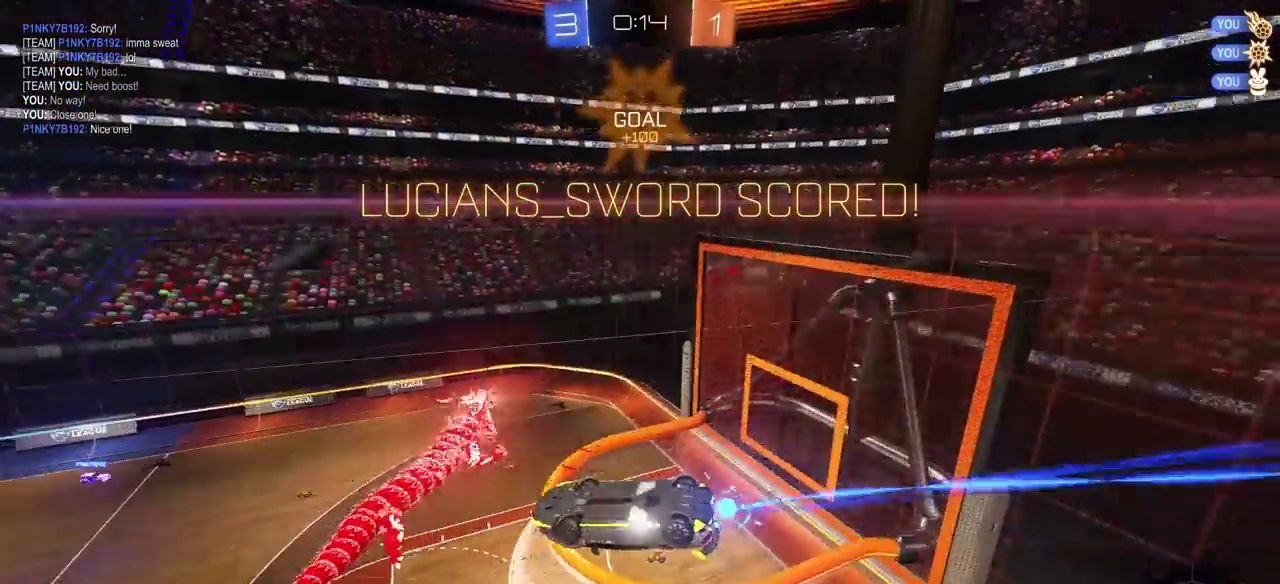
{"buttons": ["CIRCLE", "R2"], "left_stick": "center", "right_stick": "center", "events": []}
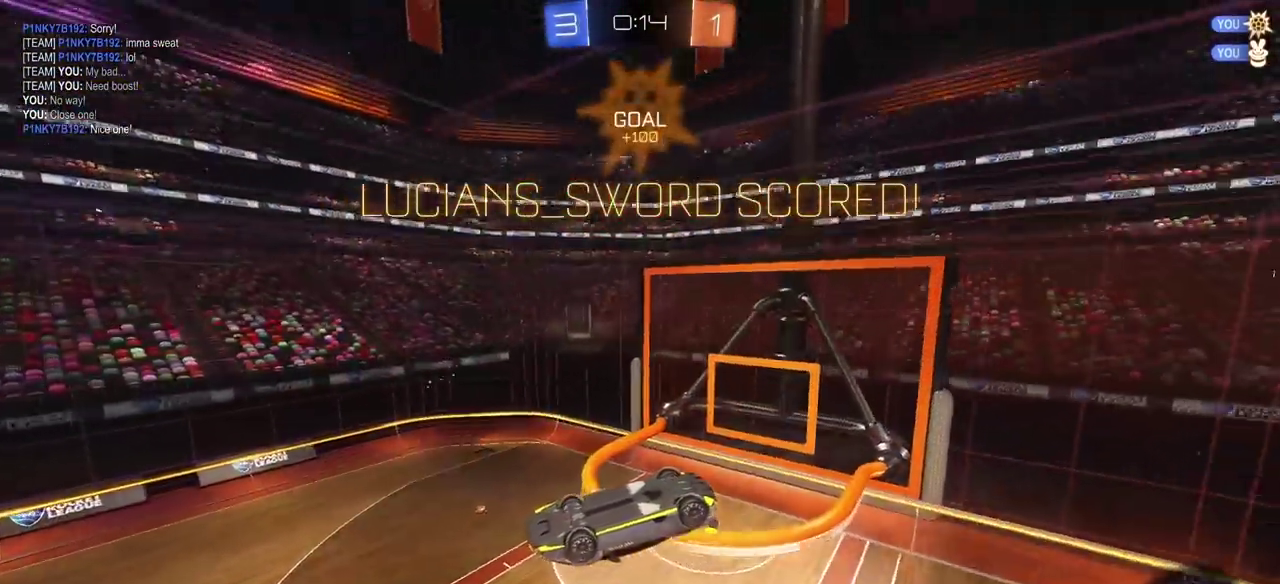
{"buttons": [], "left_stick": "center", "right_stick": "center", "events": [[283, "CIRCLE", "up"], [350, "R2", "up"]]}